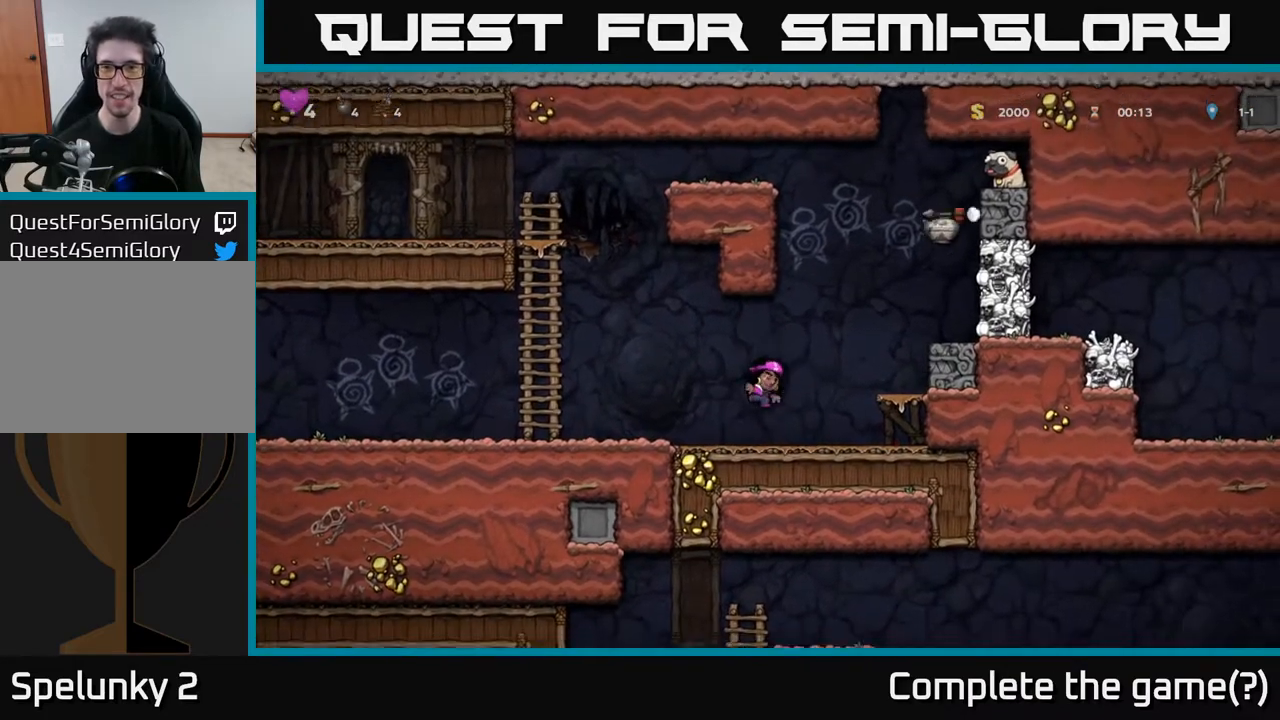
Gameplay with a controller (Xbox layout); each line is a JSON object with the inputs held at the frame after it. "events" lists button and stick changes between this image and that frame as [ms after this image, input, new state], when the widget could be followed in between.
{"buttons": [], "left_stick": "center", "right_stick": "center", "events": [[400, "DPAD_LEFT", "up"]]}
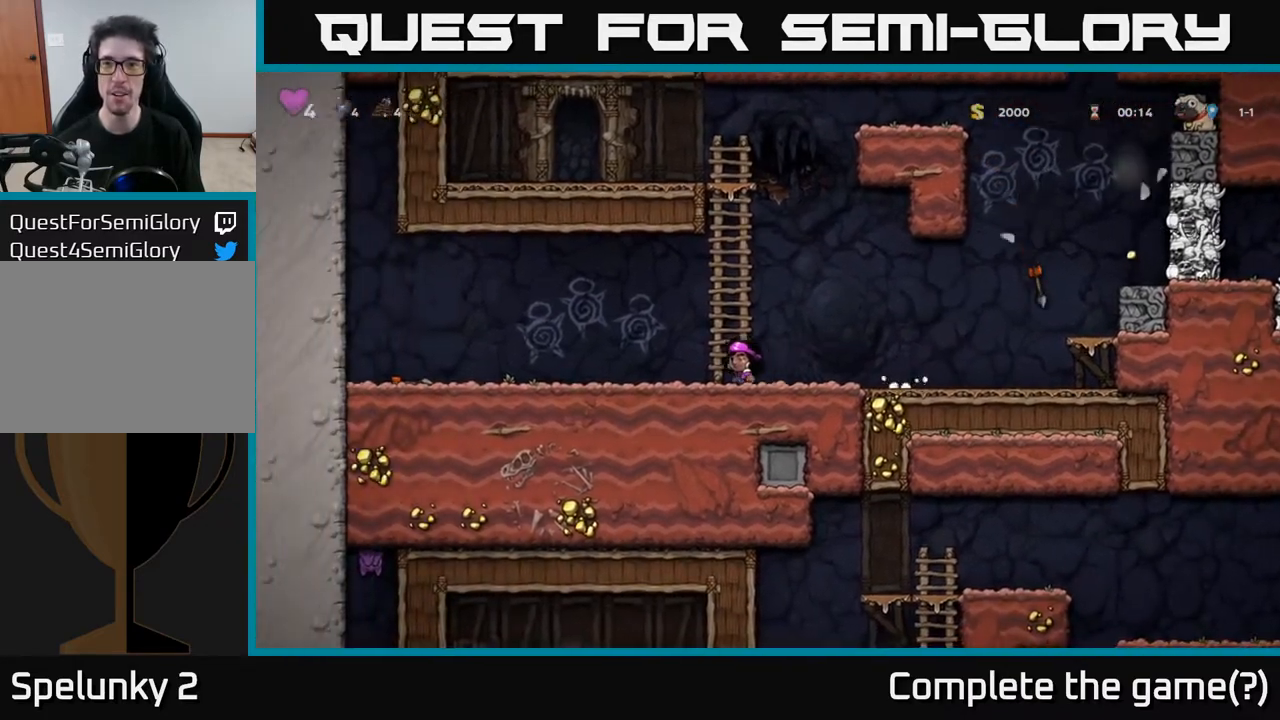
{"buttons": ["DPAD_RIGHT"], "left_stick": "center", "right_stick": "center", "events": [[200, "DPAD_RIGHT", "down"]]}
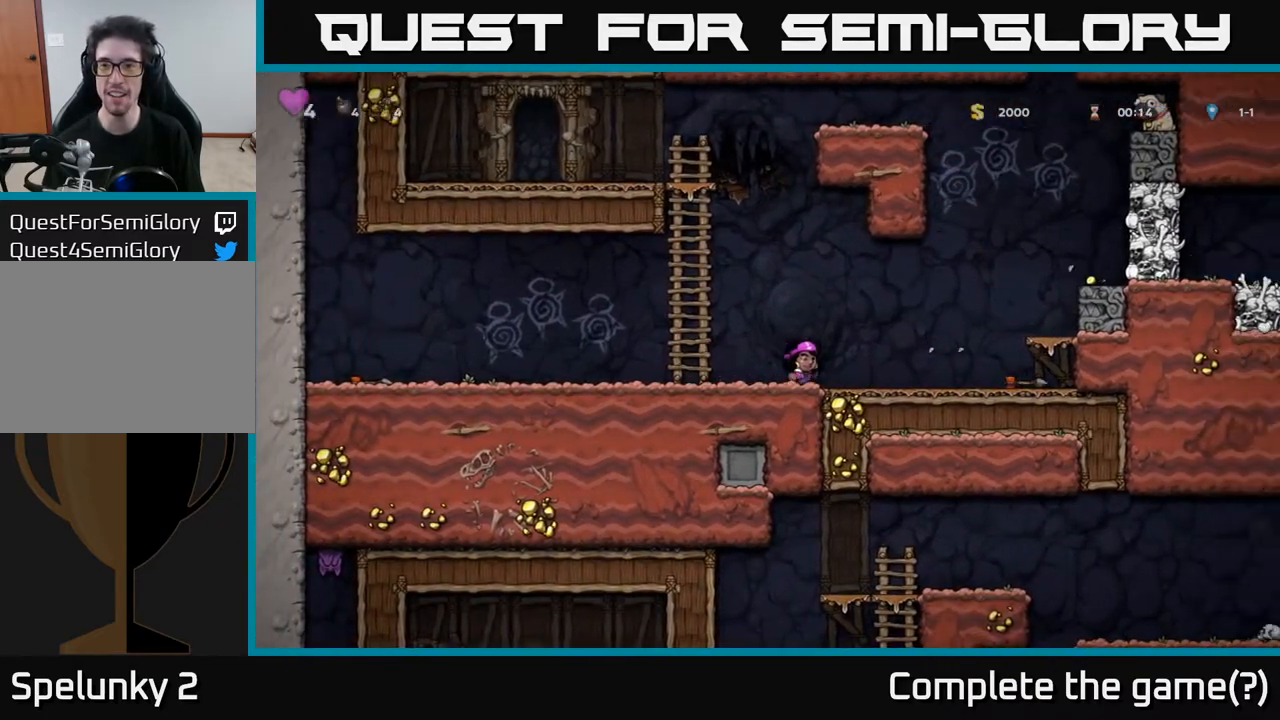
{"buttons": [], "left_stick": "center", "right_stick": "center", "events": [[117, "A", "down"], [383, "A", "up"], [467, "DPAD_RIGHT", "up"]]}
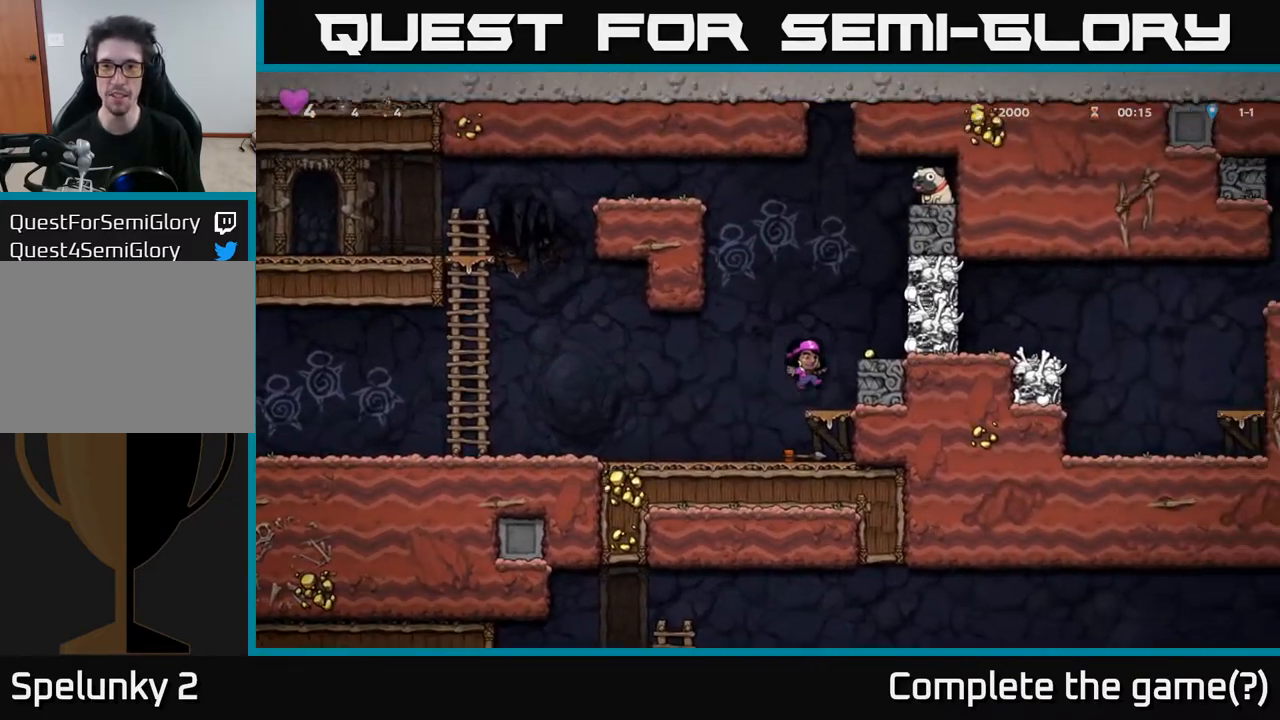
{"buttons": ["A", "DPAD_RIGHT"], "left_stick": "center", "right_stick": "center", "events": [[367, "A", "down"], [467, "DPAD_RIGHT", "down"]]}
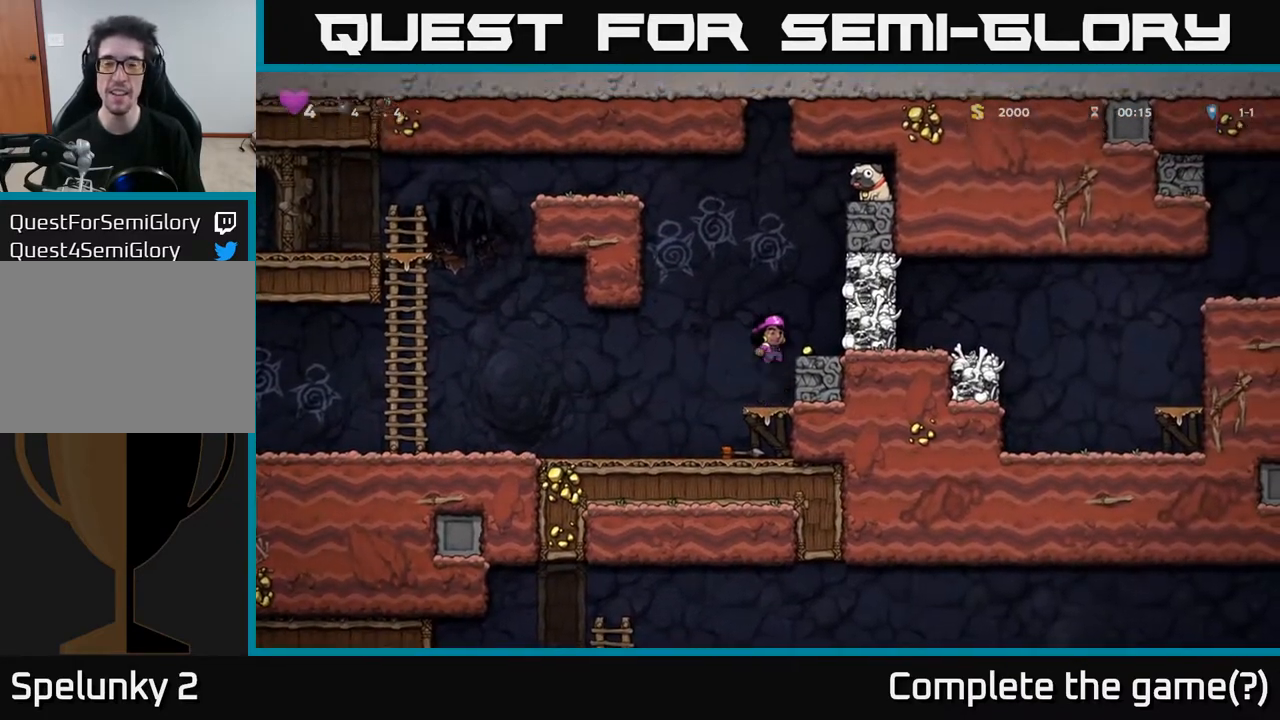
{"buttons": [], "left_stick": "center", "right_stick": "center", "events": [[33, "A", "up"], [33, "DPAD_RIGHT", "up"]]}
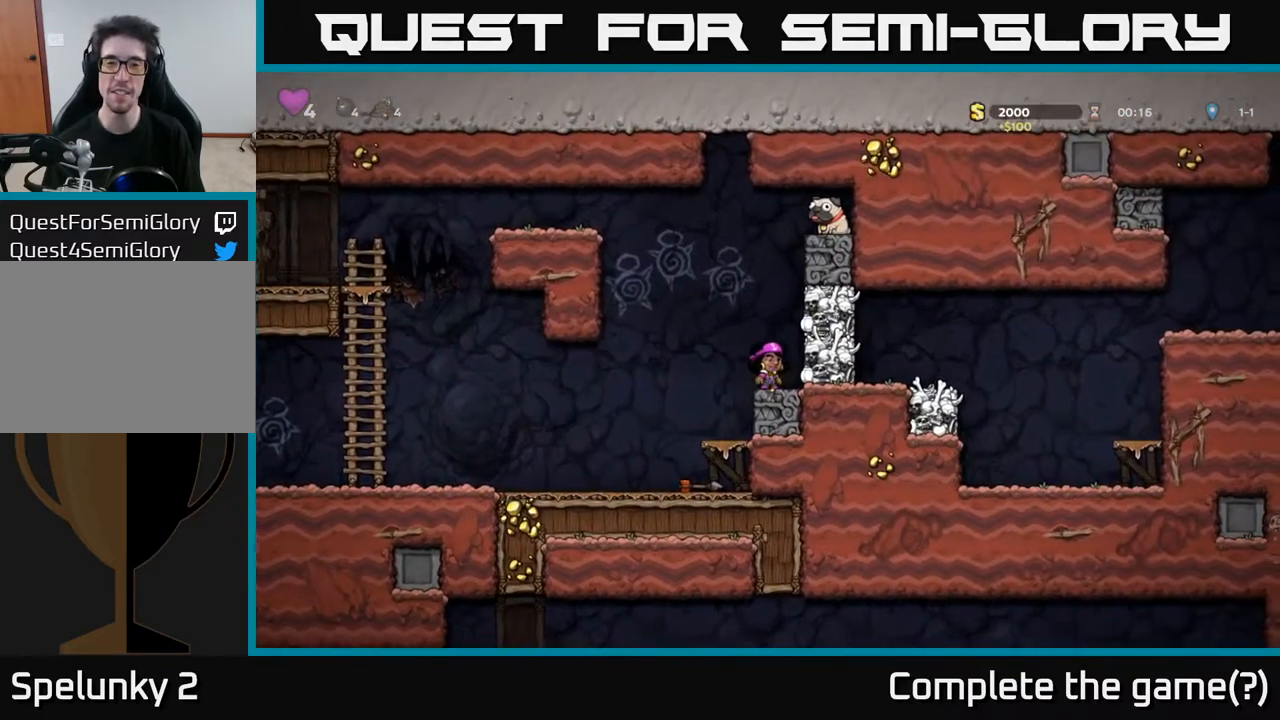
{"buttons": [], "left_stick": "center", "right_stick": "center", "events": [[167, "A", "down"], [267, "X", "down"], [283, "A", "up"], [450, "X", "up"]]}
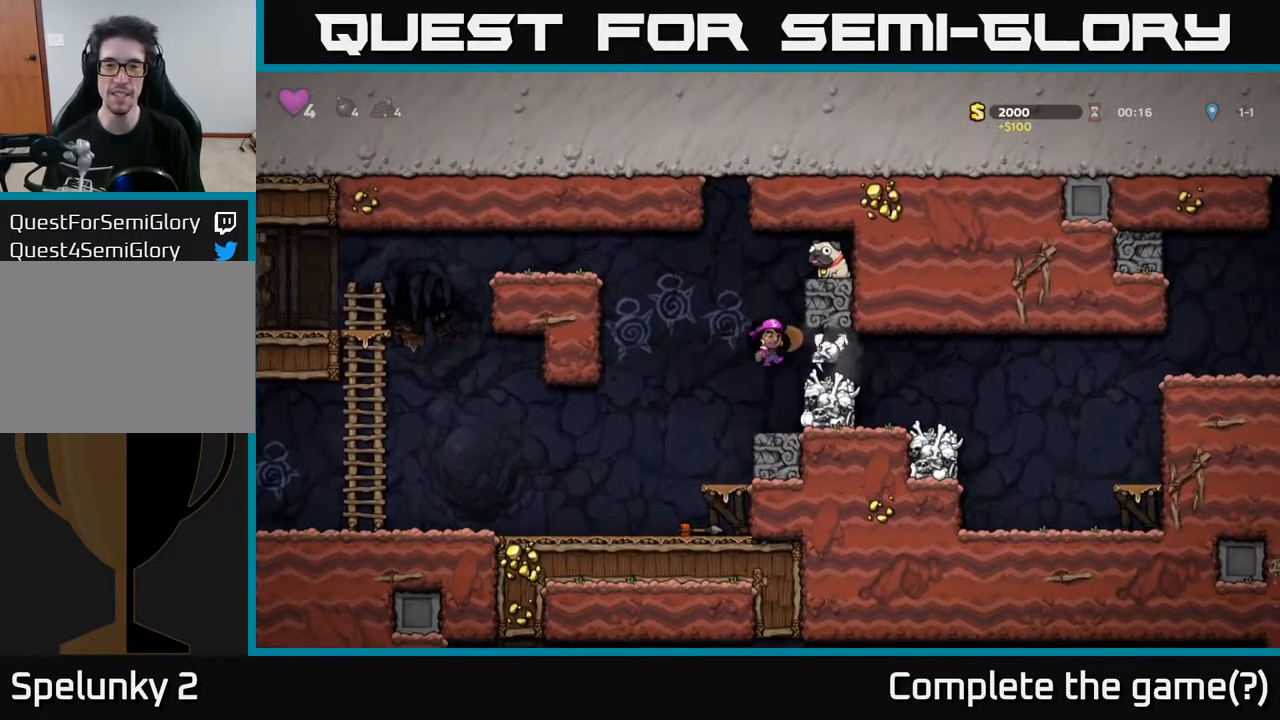
{"buttons": ["DPAD_RIGHT"], "left_stick": "center", "right_stick": "center", "events": [[383, "A", "down"], [383, "DPAD_RIGHT", "down"], [433, "A", "up"]]}
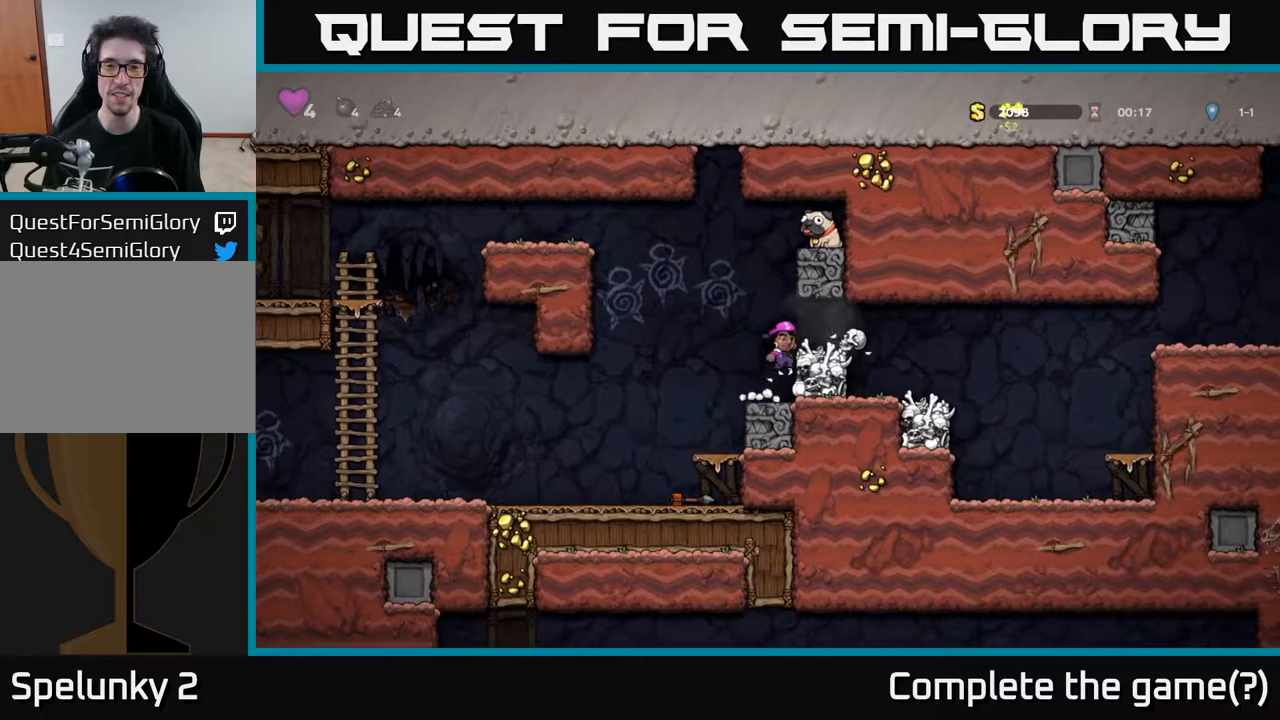
{"buttons": ["A", "DPAD_RIGHT"], "left_stick": "center", "right_stick": "center", "events": [[100, "DPAD_RIGHT", "up"], [417, "A", "down"], [483, "DPAD_RIGHT", "down"]]}
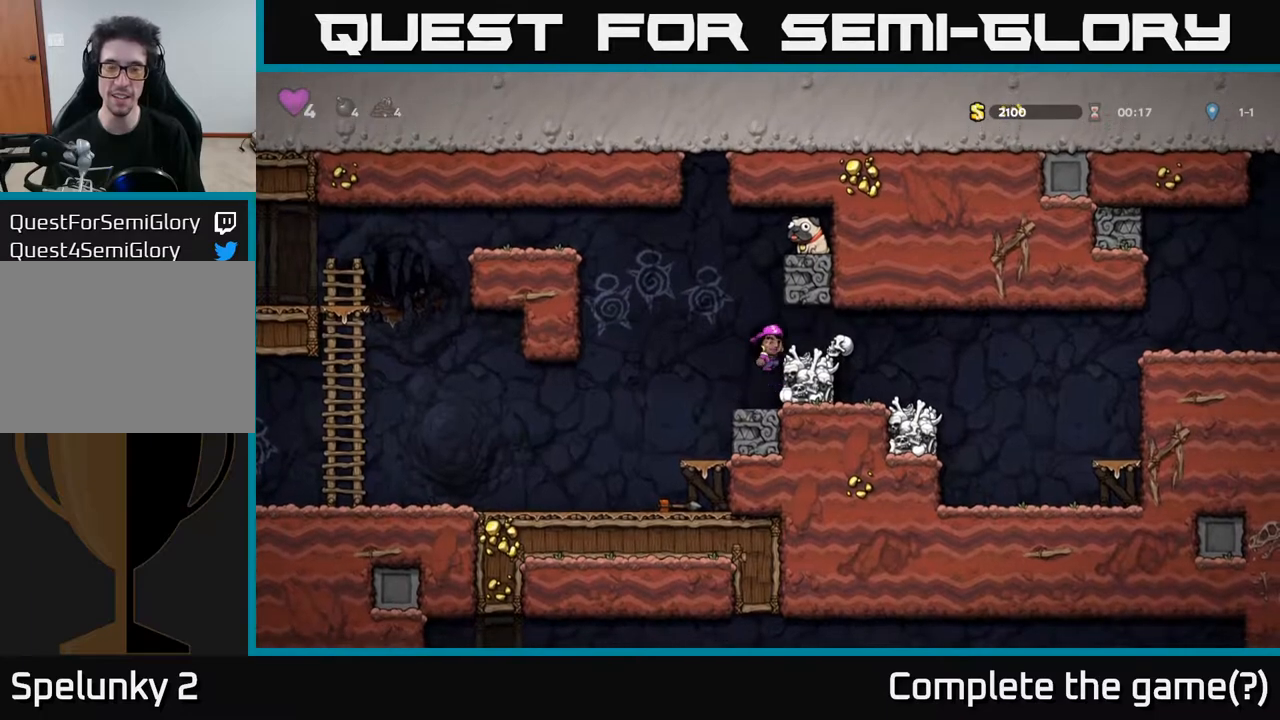
{"buttons": ["DPAD_LEFT"], "left_stick": "center", "right_stick": "center", "events": [[17, "A", "up"], [133, "DPAD_RIGHT", "up"], [433, "DPAD_LEFT", "down"]]}
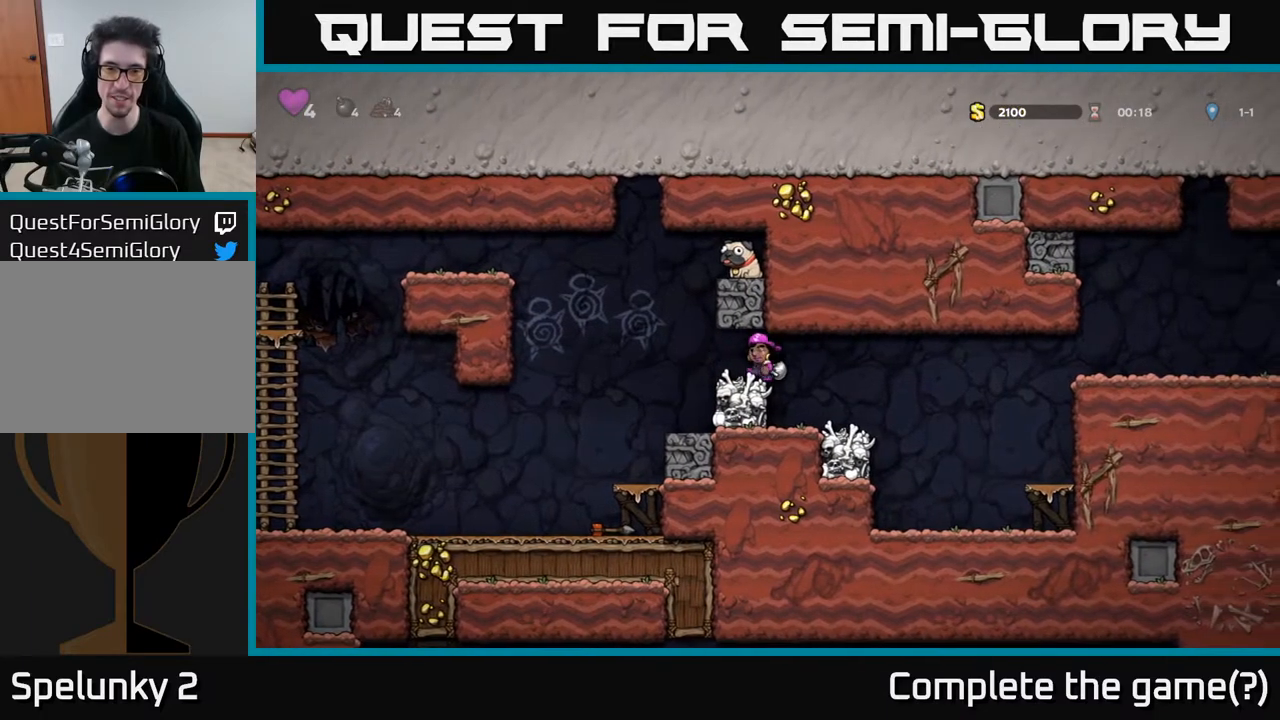
{"buttons": ["DPAD_RIGHT"], "left_stick": "center", "right_stick": "center", "events": [[133, "A", "down"], [167, "DPAD_LEFT", "up"], [200, "DPAD_RIGHT", "down"], [317, "A", "up"]]}
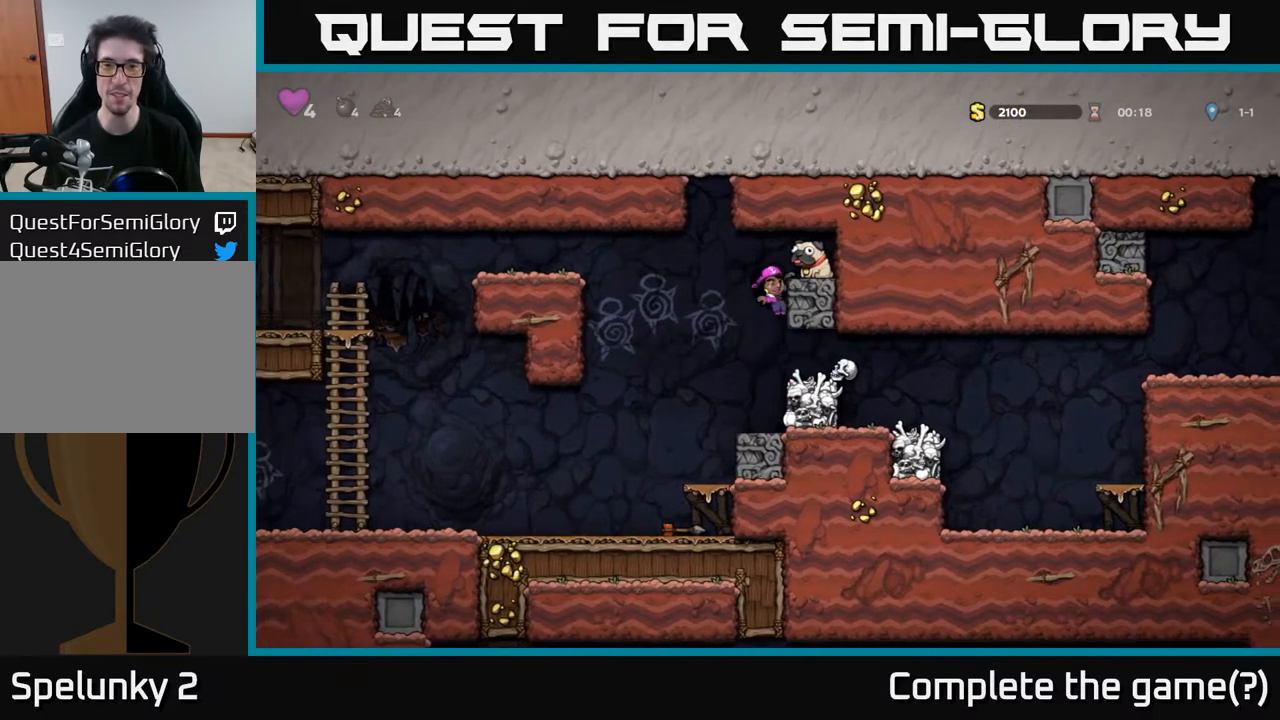
{"buttons": ["DPAD_DOWN"], "left_stick": "center", "right_stick": "center", "events": [[100, "A", "down"], [217, "A", "up"], [300, "DPAD_RIGHT", "up"], [450, "DPAD_DOWN", "down"]]}
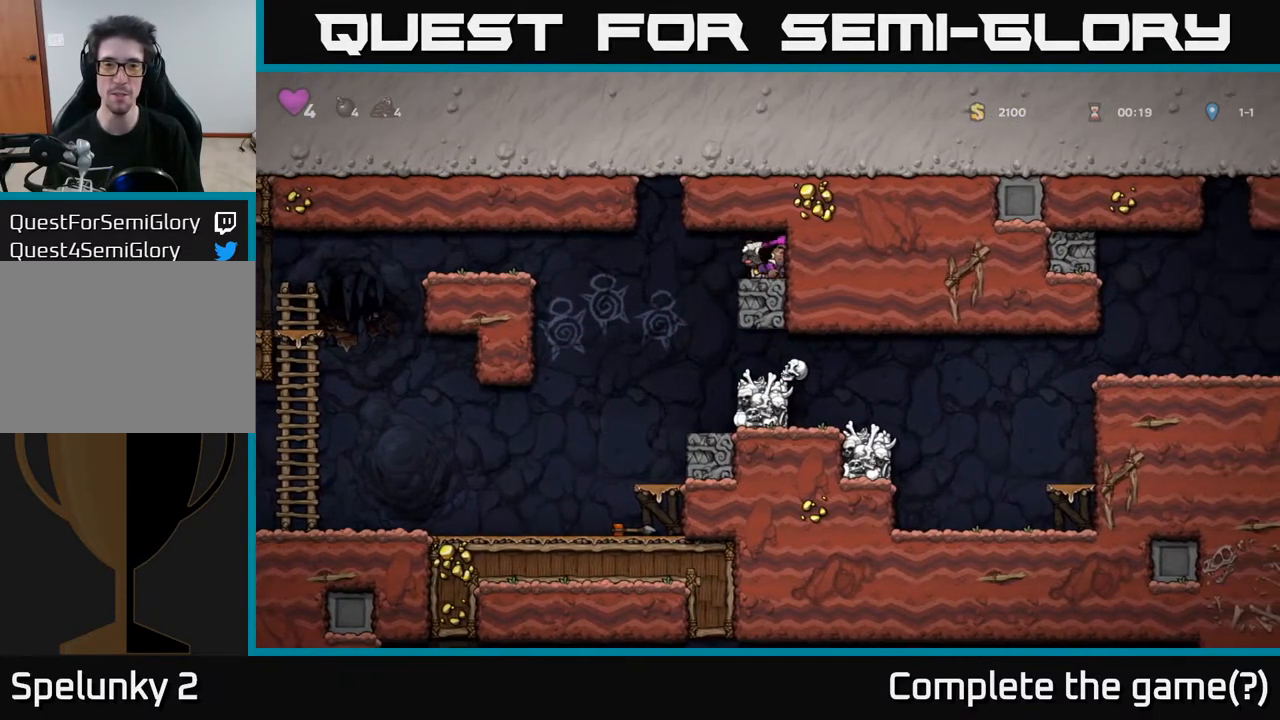
{"buttons": ["DPAD_RIGHT"], "left_stick": "center", "right_stick": "center", "events": [[83, "X", "down"], [167, "X", "up"], [183, "DPAD_DOWN", "up"], [267, "DPAD_LEFT", "down"], [433, "DPAD_LEFT", "up"], [467, "DPAD_RIGHT", "down"]]}
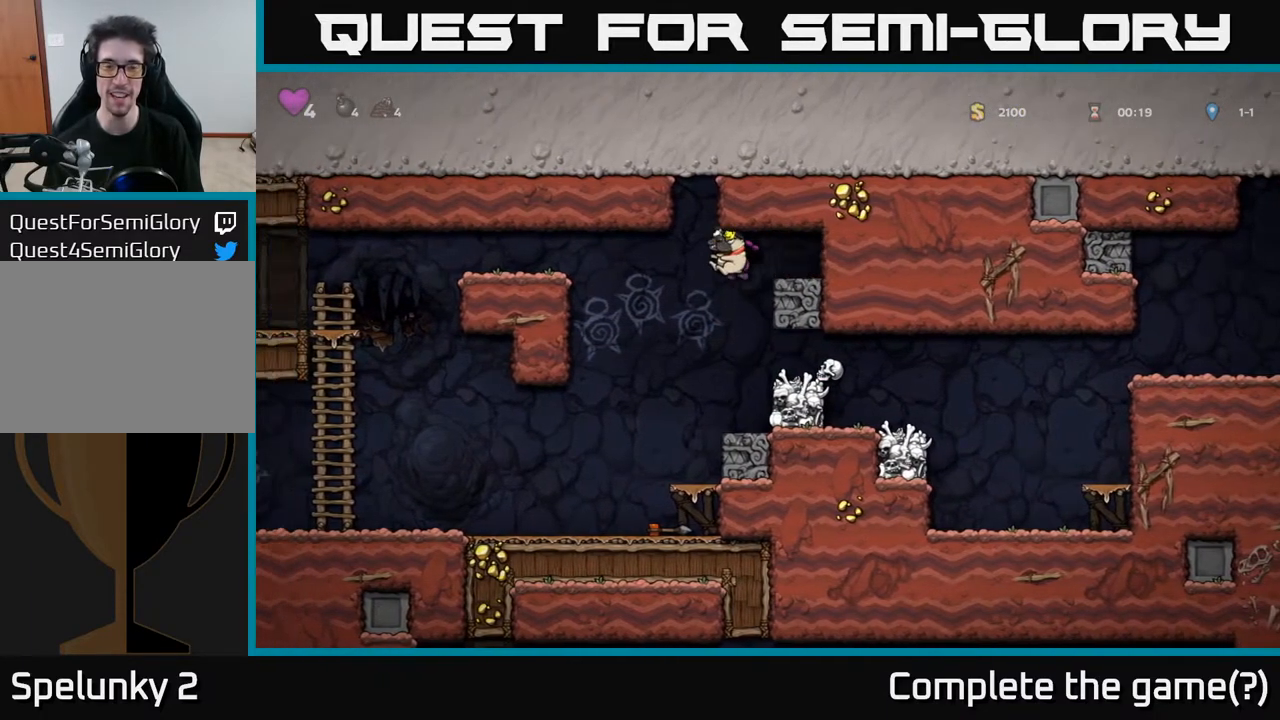
{"buttons": ["DPAD_DOWN"], "left_stick": "center", "right_stick": "center", "events": [[250, "DPAD_RIGHT", "up"], [450, "DPAD_DOWN", "down"]]}
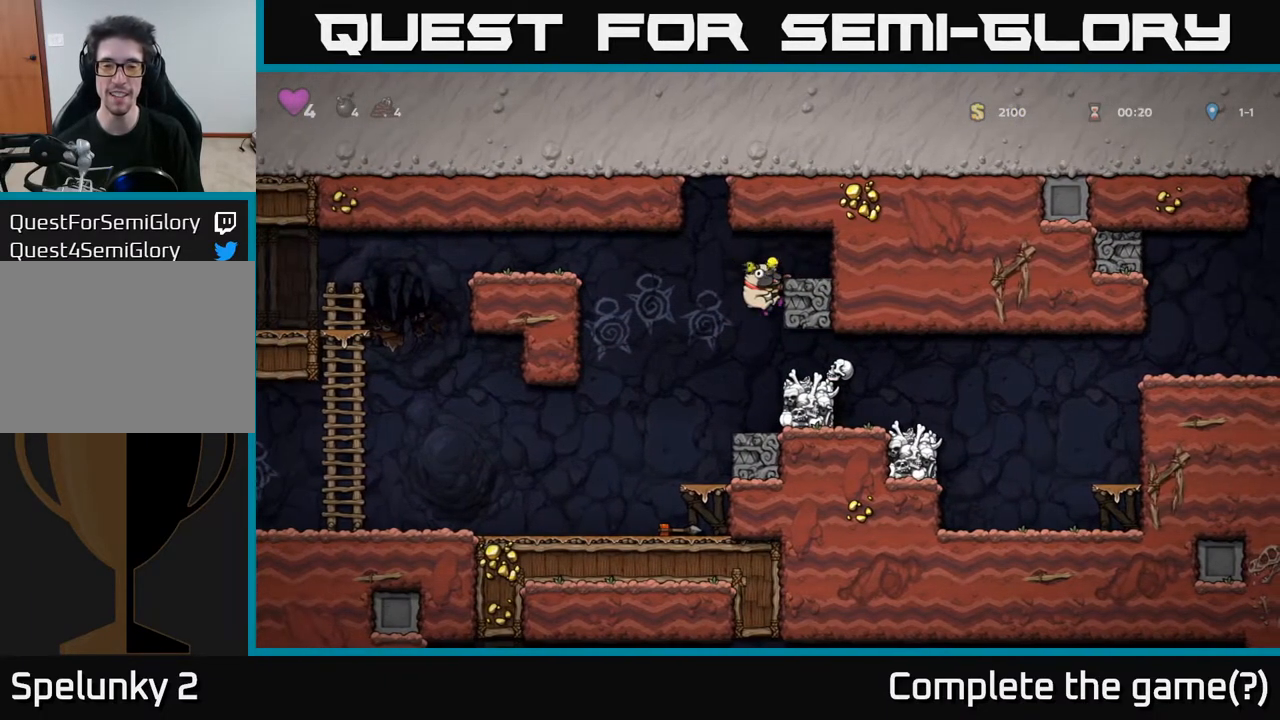
{"buttons": ["DPAD_RIGHT"], "left_stick": "center", "right_stick": "center", "events": [[17, "A", "down"], [117, "A", "up"], [117, "DPAD_DOWN", "up"], [167, "DPAD_RIGHT", "down"]]}
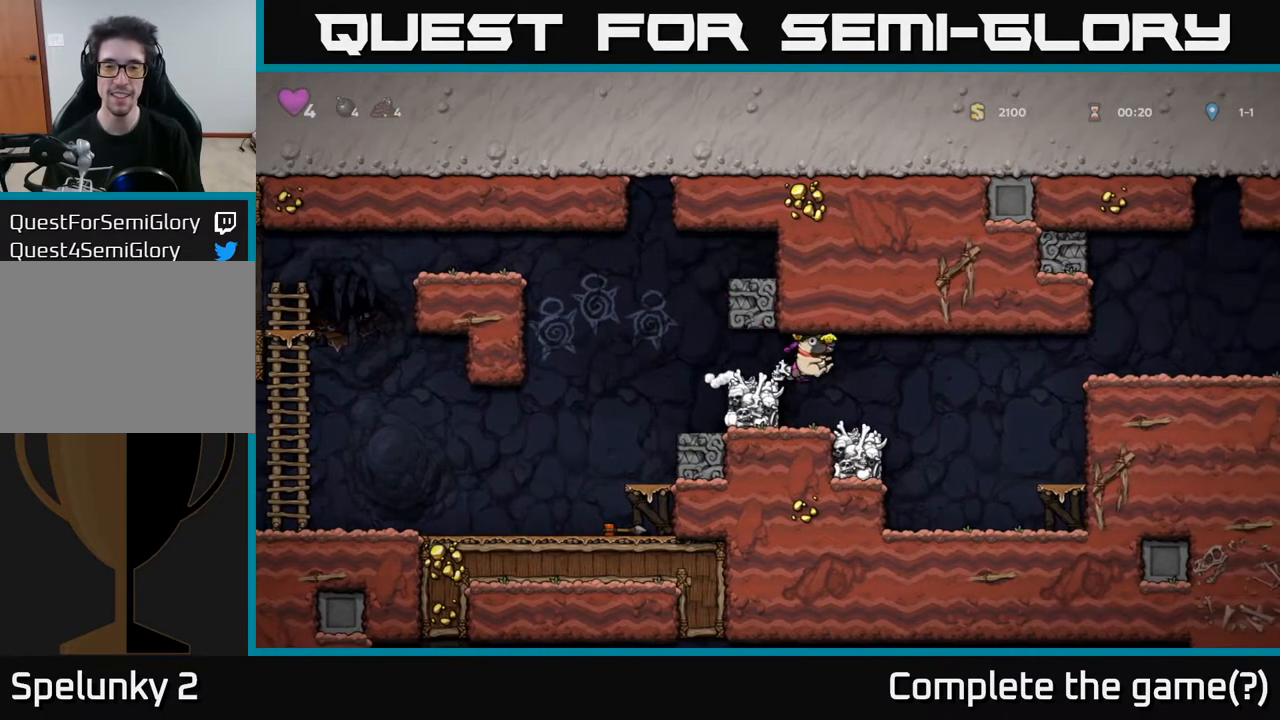
{"buttons": ["DPAD_RIGHT"], "left_stick": "center", "right_stick": "center", "events": [[67, "DPAD_RIGHT", "up"], [267, "DPAD_RIGHT", "down"], [350, "A", "down"], [500, "A", "up"]]}
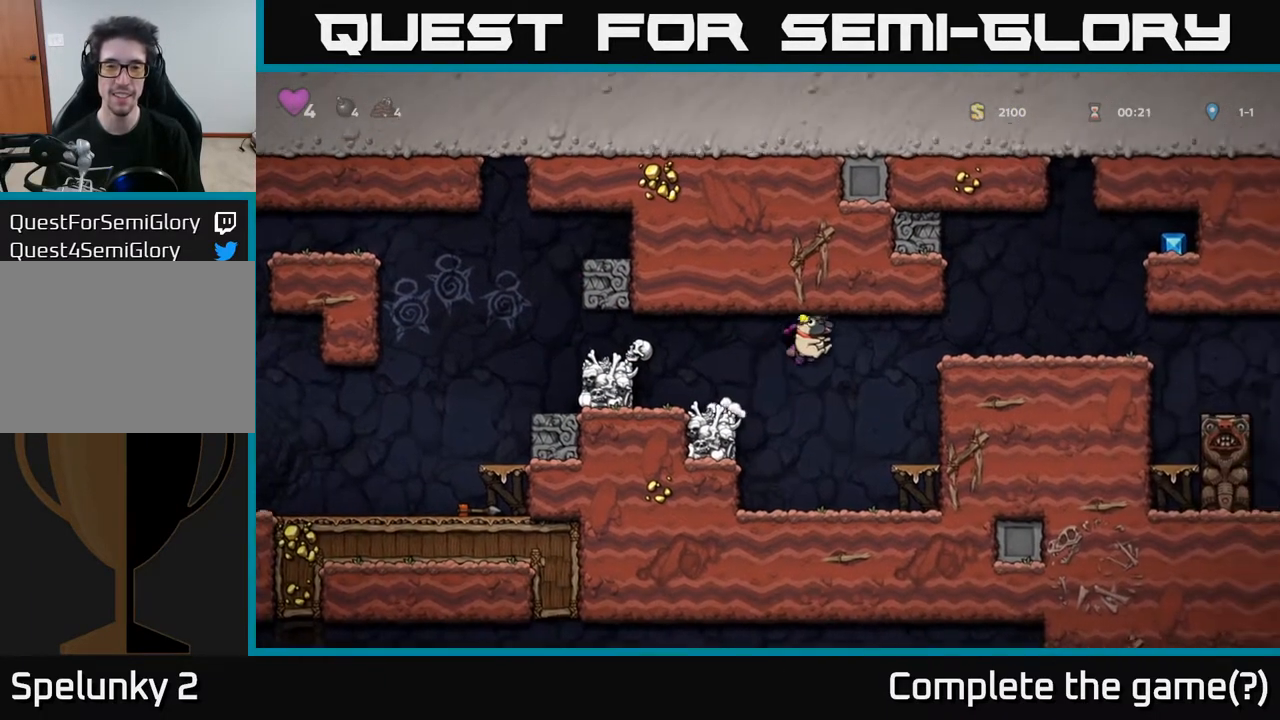
{"buttons": ["A", "DPAD_RIGHT"], "left_stick": "center", "right_stick": "center", "events": [[433, "A", "down"]]}
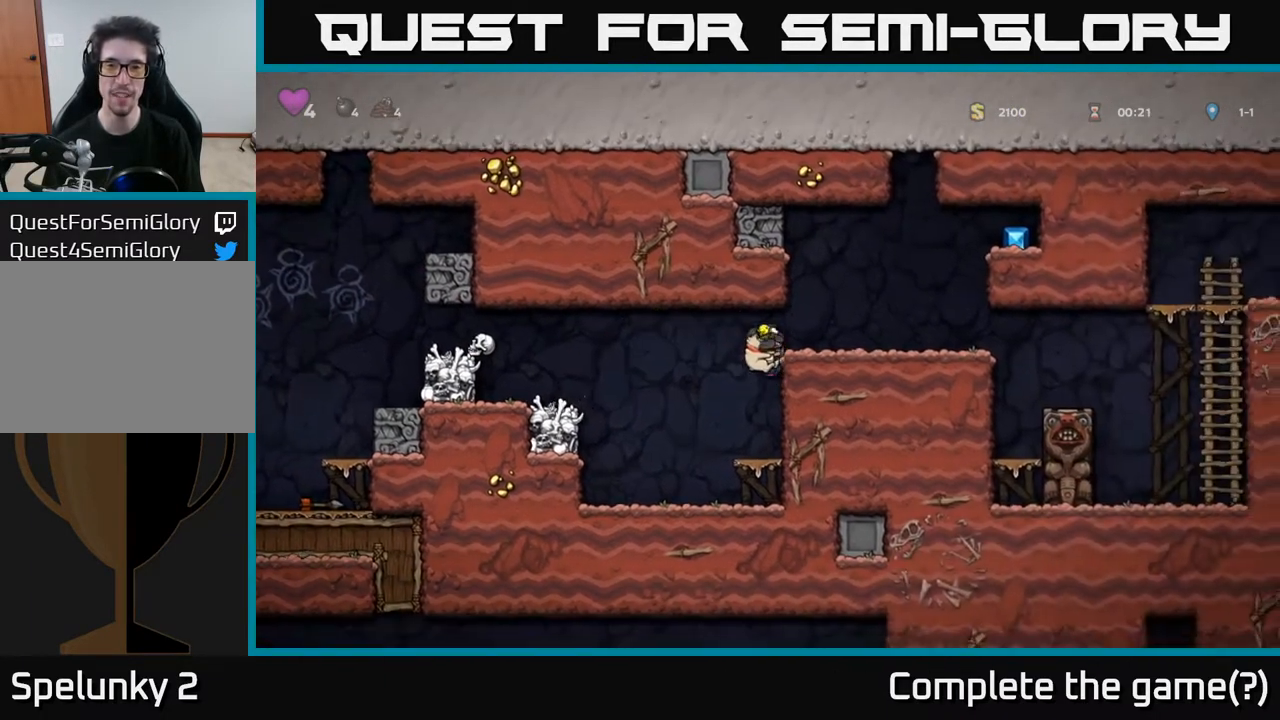
{"buttons": [], "left_stick": "center", "right_stick": "center", "events": [[67, "A", "up"], [183, "DPAD_RIGHT", "up"]]}
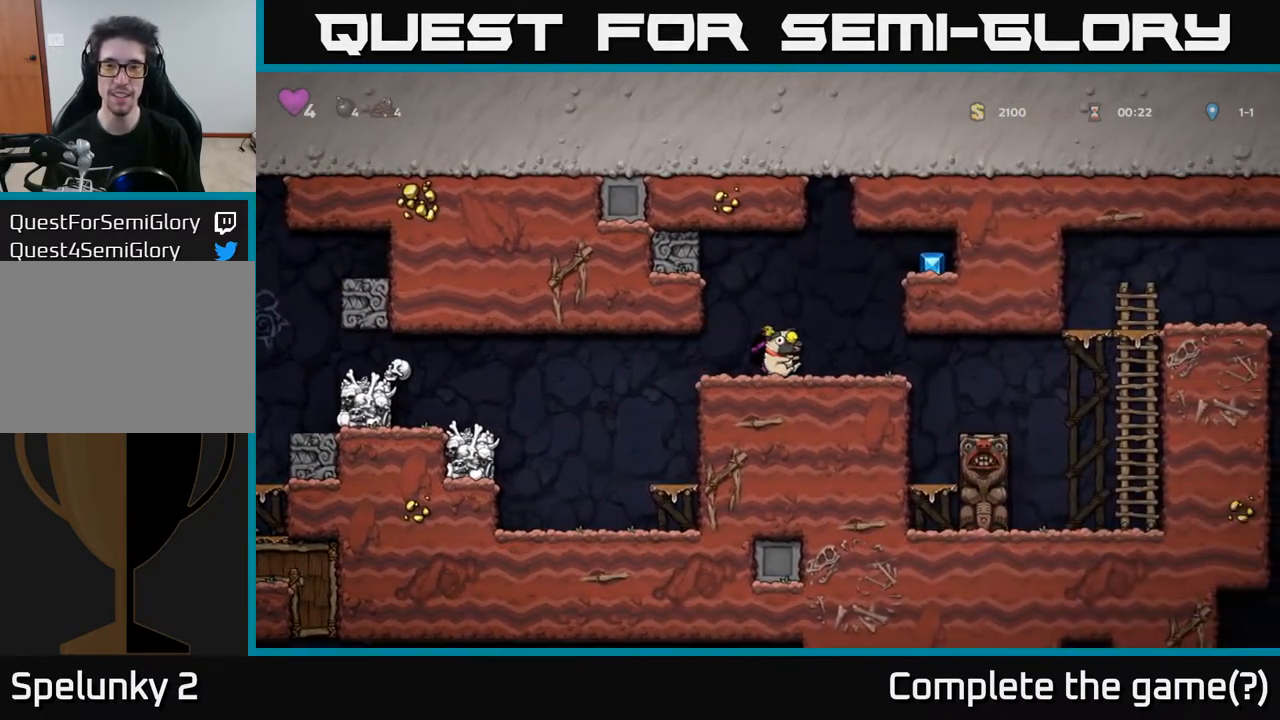
{"buttons": [], "left_stick": "center", "right_stick": "center", "events": []}
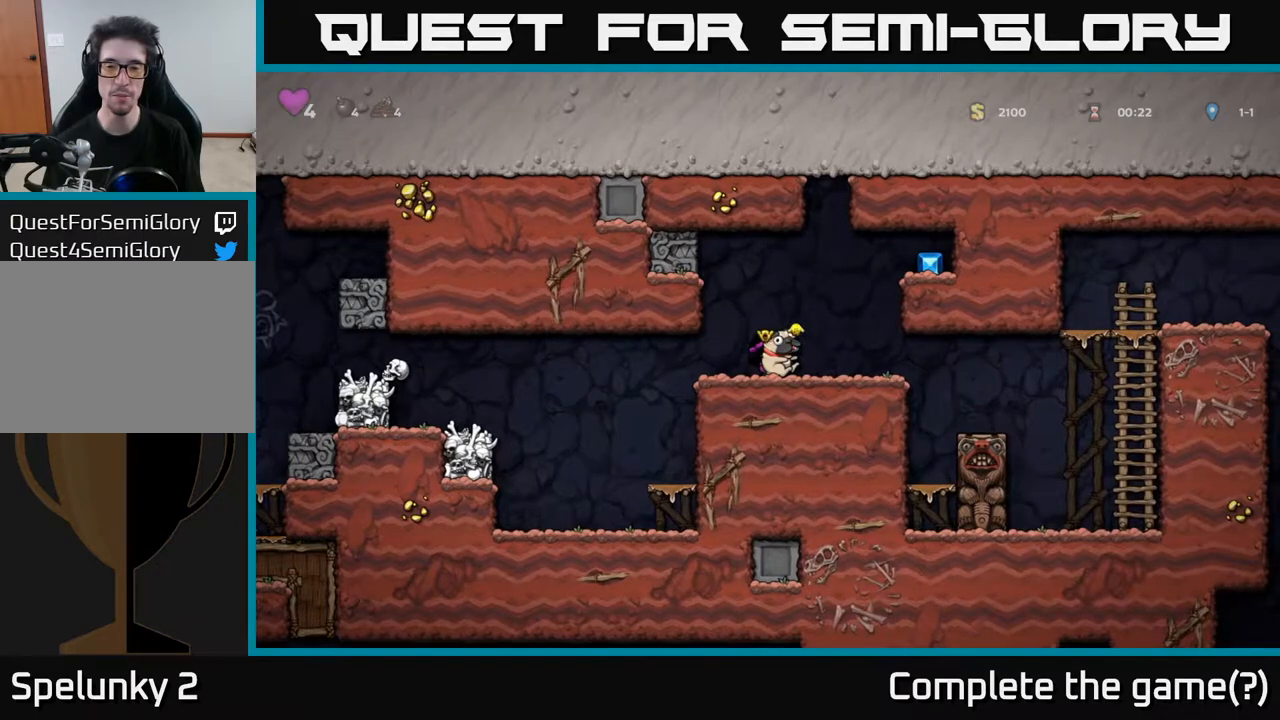
{"buttons": ["DPAD_RIGHT"], "left_stick": "center", "right_stick": "center", "events": [[500, "DPAD_RIGHT", "down"]]}
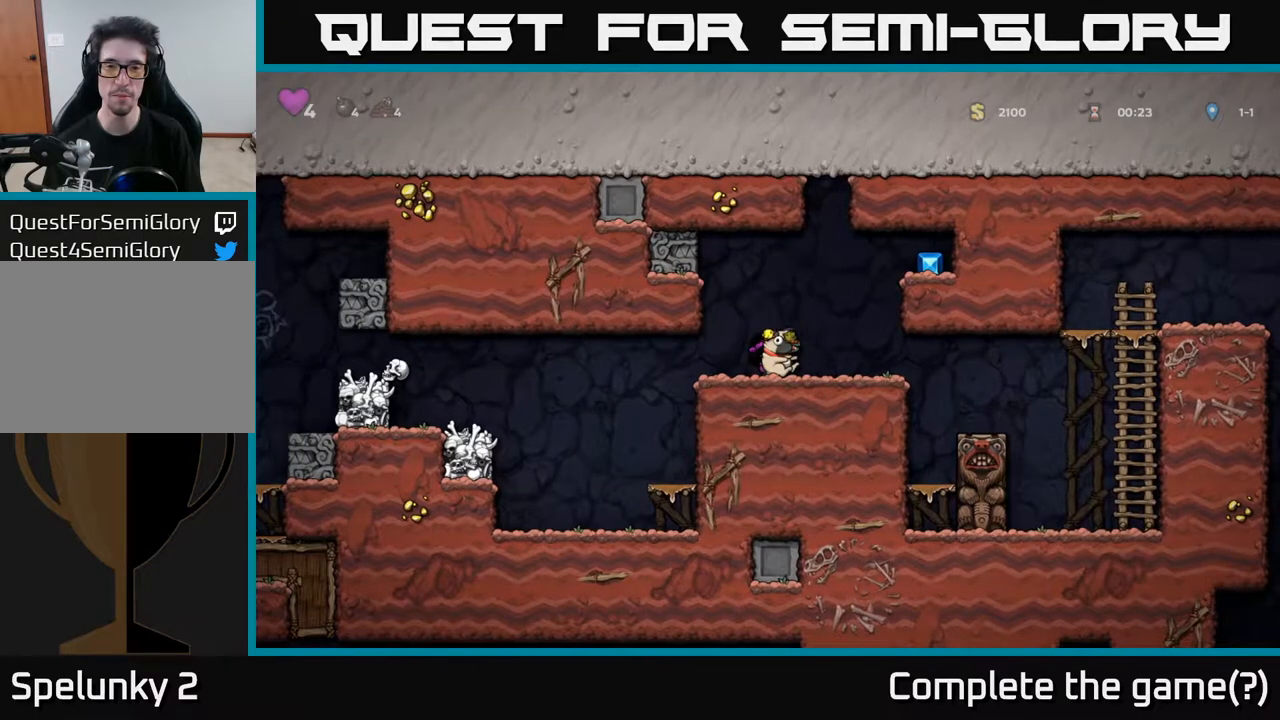
{"buttons": [], "left_stick": "center", "right_stick": "center", "events": [[50, "DPAD_RIGHT", "up"], [133, "DPAD_LEFT", "down"], [250, "DPAD_LEFT", "up"]]}
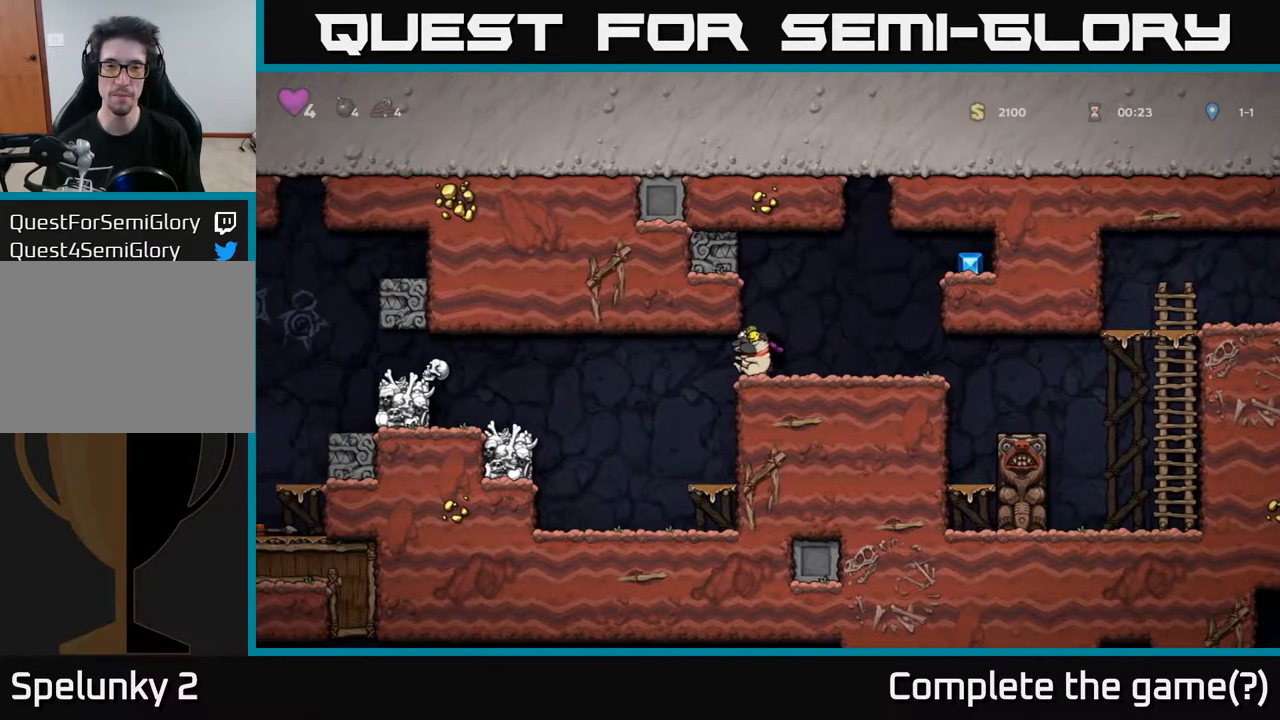
{"buttons": [], "left_stick": "center", "right_stick": "center", "events": [[350, "DPAD_RIGHT", "down"], [483, "DPAD_RIGHT", "up"]]}
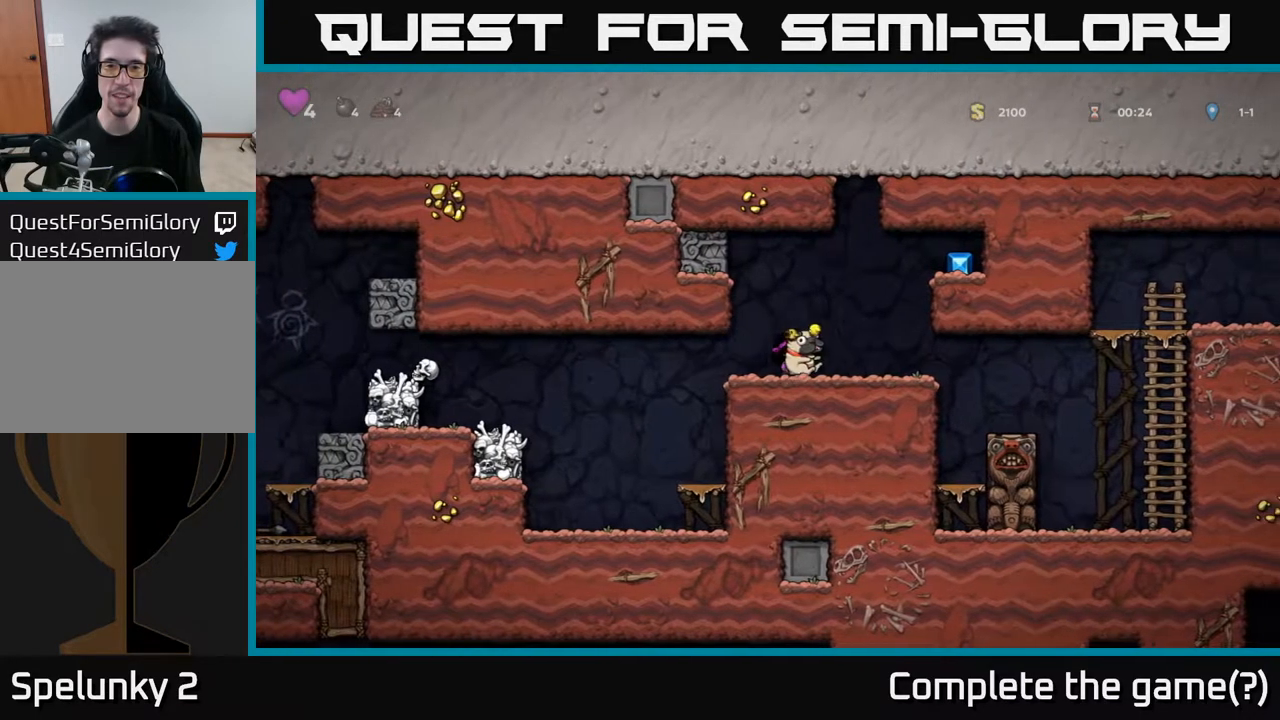
{"buttons": ["X", "DPAD_DOWN"], "left_stick": "center", "right_stick": "center", "events": [[167, "DPAD_LEFT", "down"], [267, "DPAD_LEFT", "up"], [333, "DPAD_DOWN", "down"], [417, "X", "down"]]}
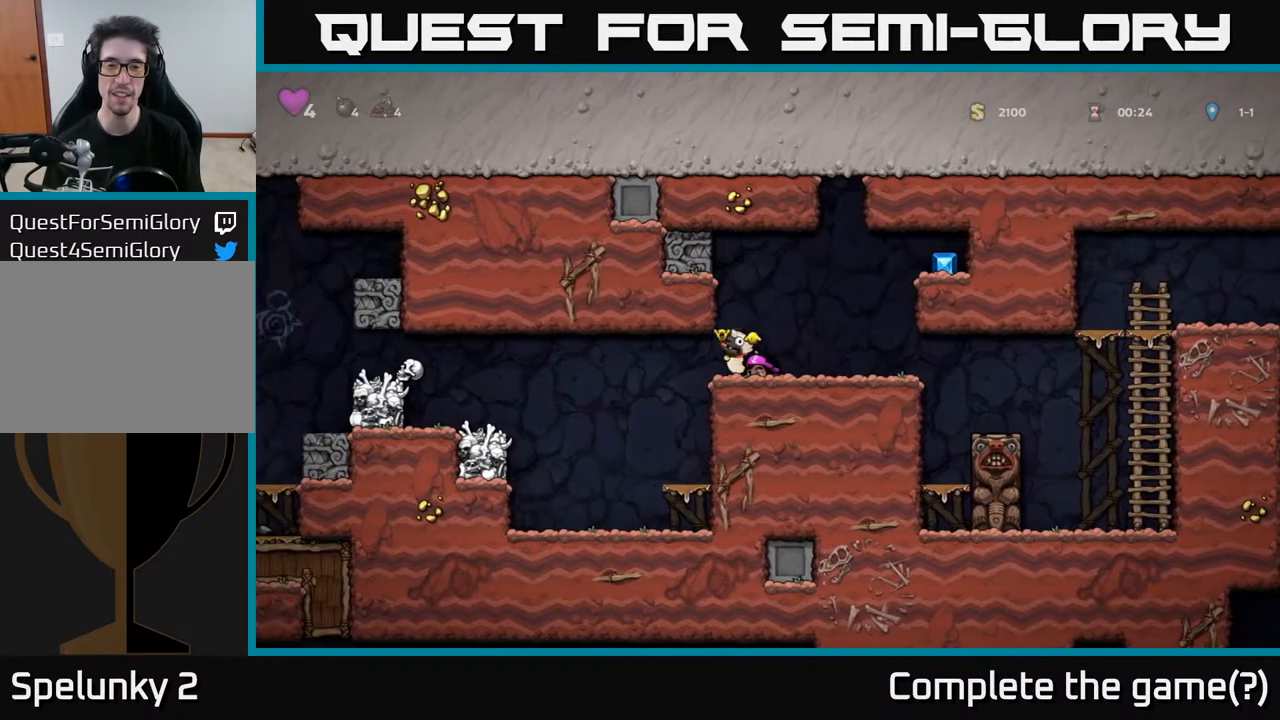
{"buttons": [], "left_stick": "center", "right_stick": "center", "events": [[33, "X", "up"], [50, "DPAD_DOWN", "up"], [117, "DPAD_RIGHT", "down"], [367, "DPAD_RIGHT", "up"], [417, "DPAD_LEFT", "down"], [500, "DPAD_LEFT", "up"]]}
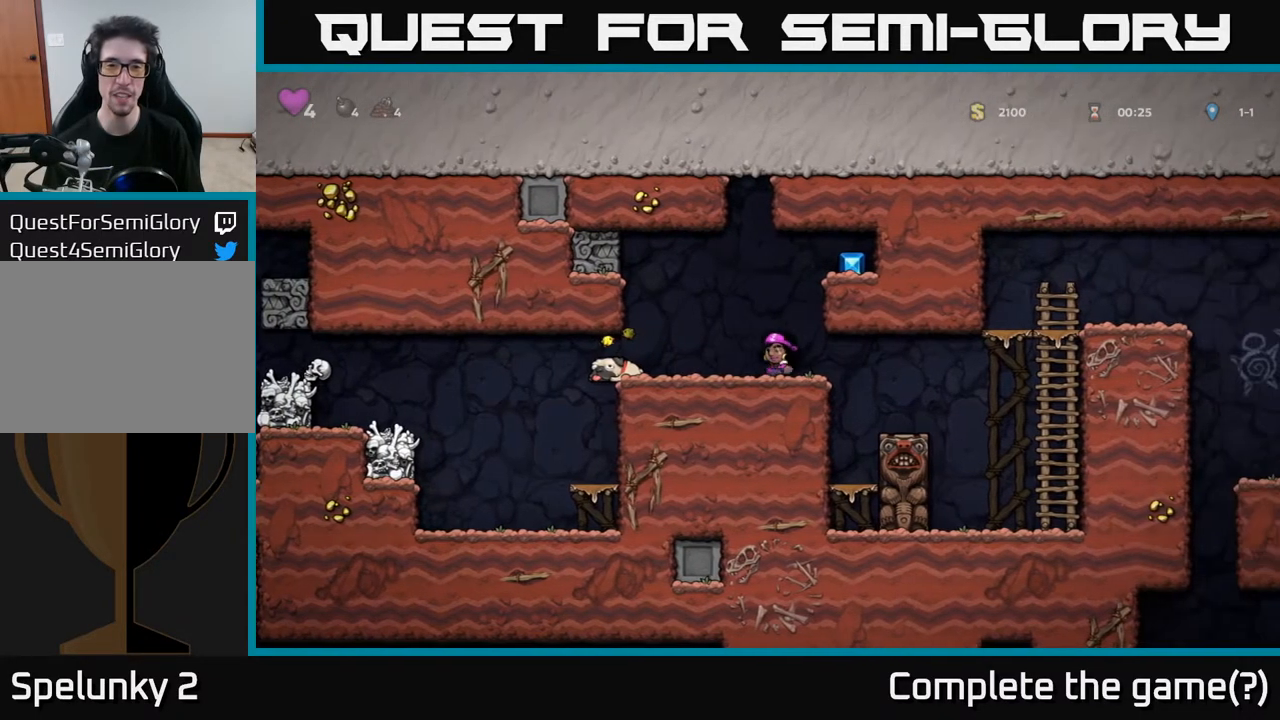
{"buttons": ["A"], "left_stick": "center", "right_stick": "center", "events": [[200, "A", "down"], [250, "X", "down"], [433, "X", "up"]]}
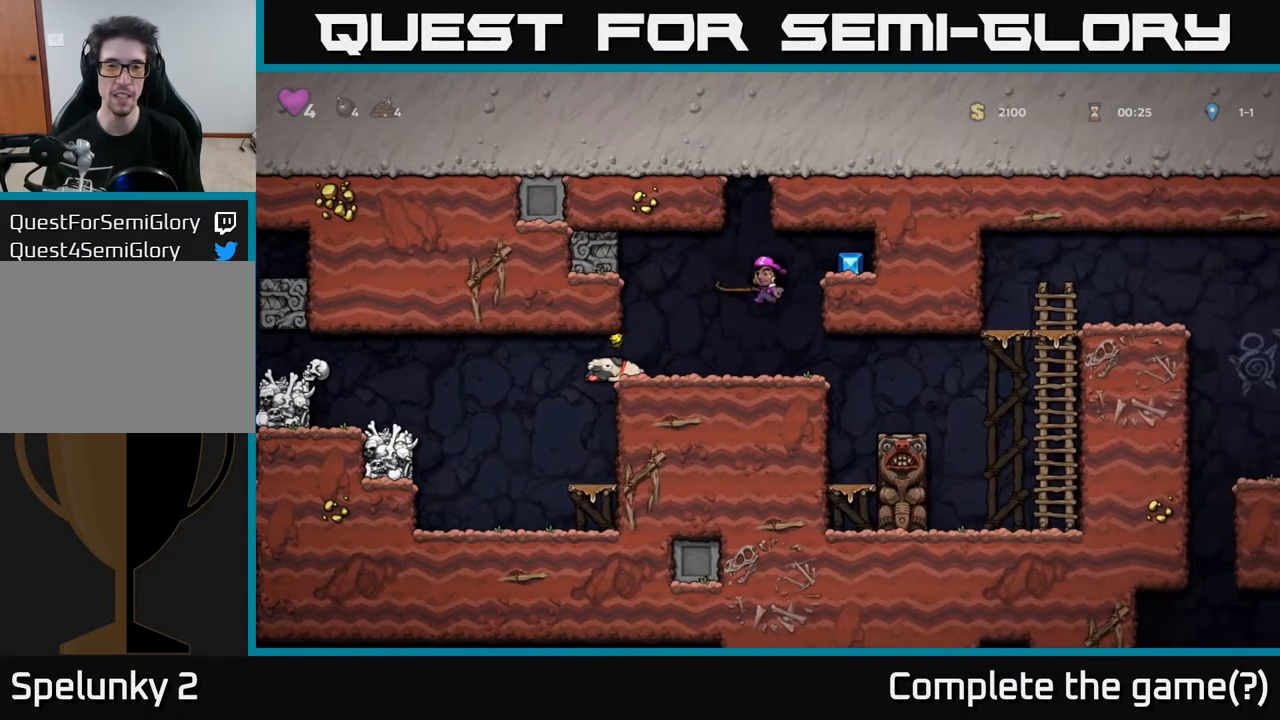
{"buttons": ["DPAD_LEFT"], "left_stick": "center", "right_stick": "center", "events": [[33, "A", "up"], [450, "DPAD_LEFT", "down"]]}
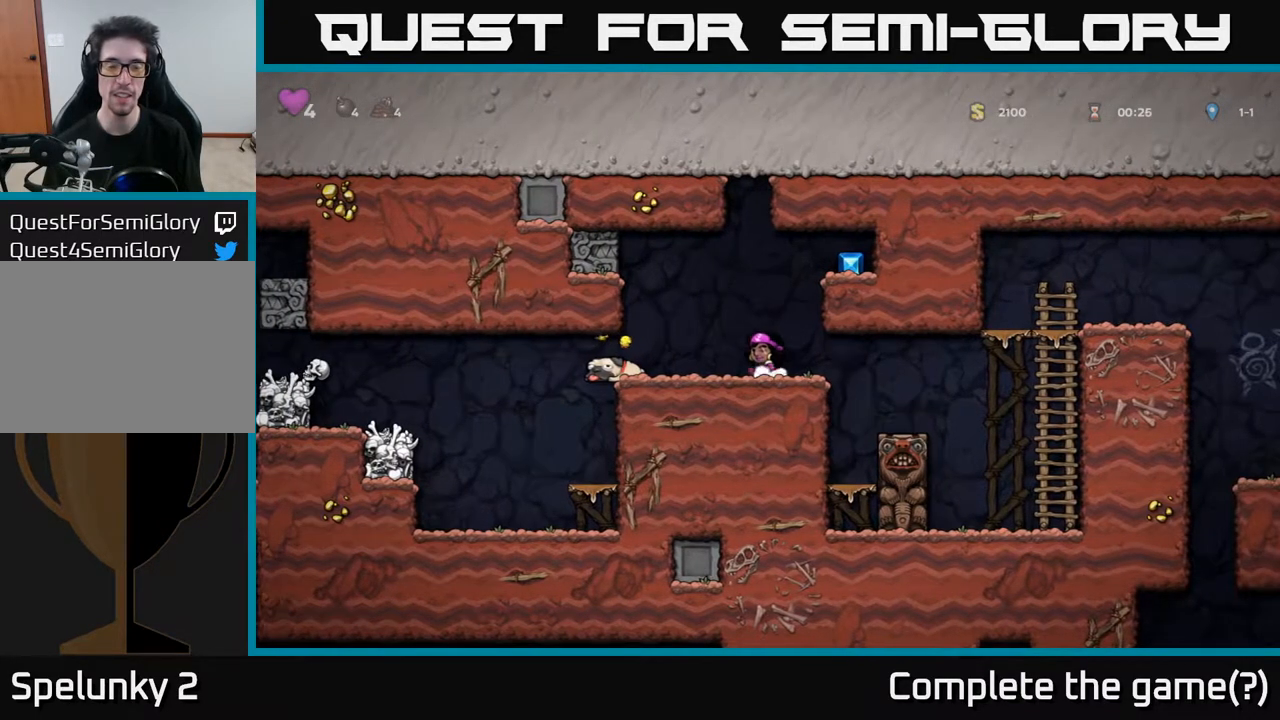
{"buttons": ["DPAD_RIGHT"], "left_stick": "center", "right_stick": "center", "events": [[267, "DPAD_DOWN", "down"], [300, "DPAD_LEFT", "up"], [350, "X", "down"], [367, "DPAD_RIGHT", "down"], [417, "DPAD_DOWN", "up"], [450, "X", "up"]]}
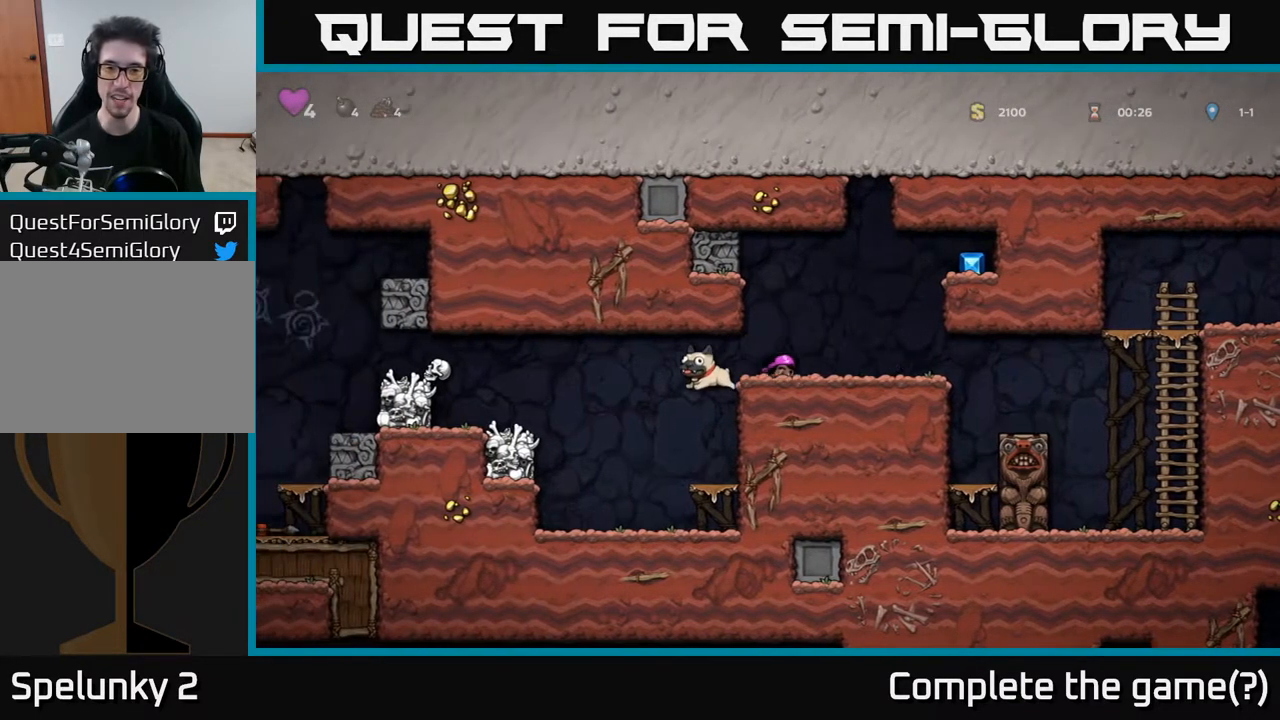
{"buttons": ["DPAD_LEFT"], "left_stick": "center", "right_stick": "center", "events": [[33, "DPAD_RIGHT", "up"], [117, "DPAD_LEFT", "down"]]}